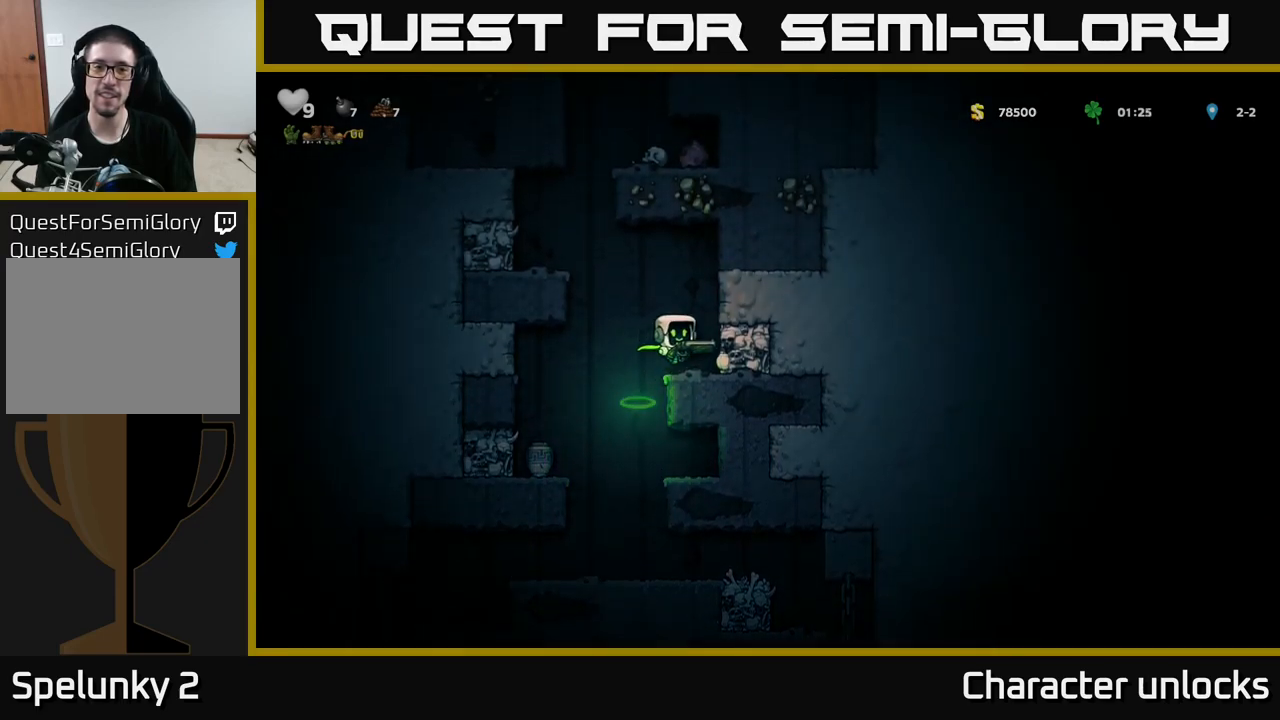
Gameplay with a controller (Xbox layout); each line is a JSON object with the inputs held at the frame after it. "events" lists button and stick changes between this image and that frame as [ms after this image, input, new state], when the widget could be followed in between. Not read: right_stick.
{"buttons": ["A", "DPAD_LEFT"], "left_stick": "center", "events": [[50, "DPAD_RIGHT", "up"], [300, "DPAD_LEFT", "down"], [366, "A", "down"]]}
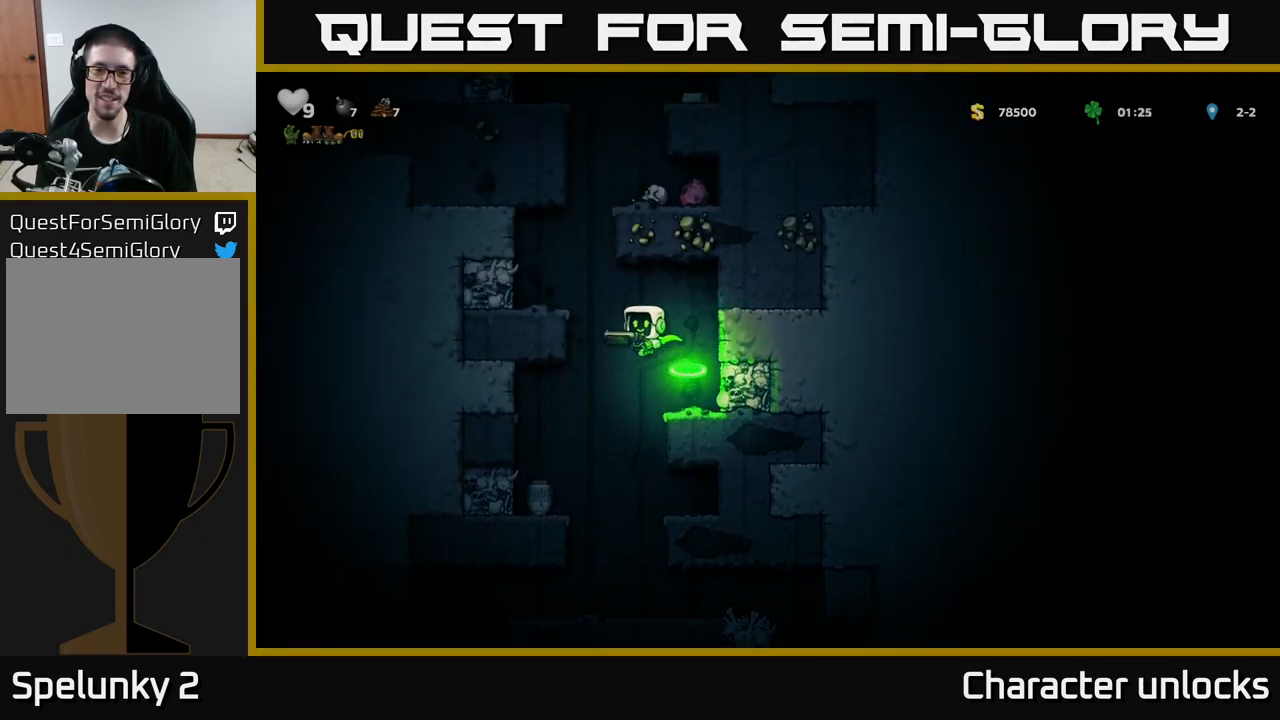
{"buttons": [], "left_stick": "center", "events": [[50, "A", "up"], [316, "A", "down"], [400, "A", "up"], [450, "DPAD_LEFT", "up"]]}
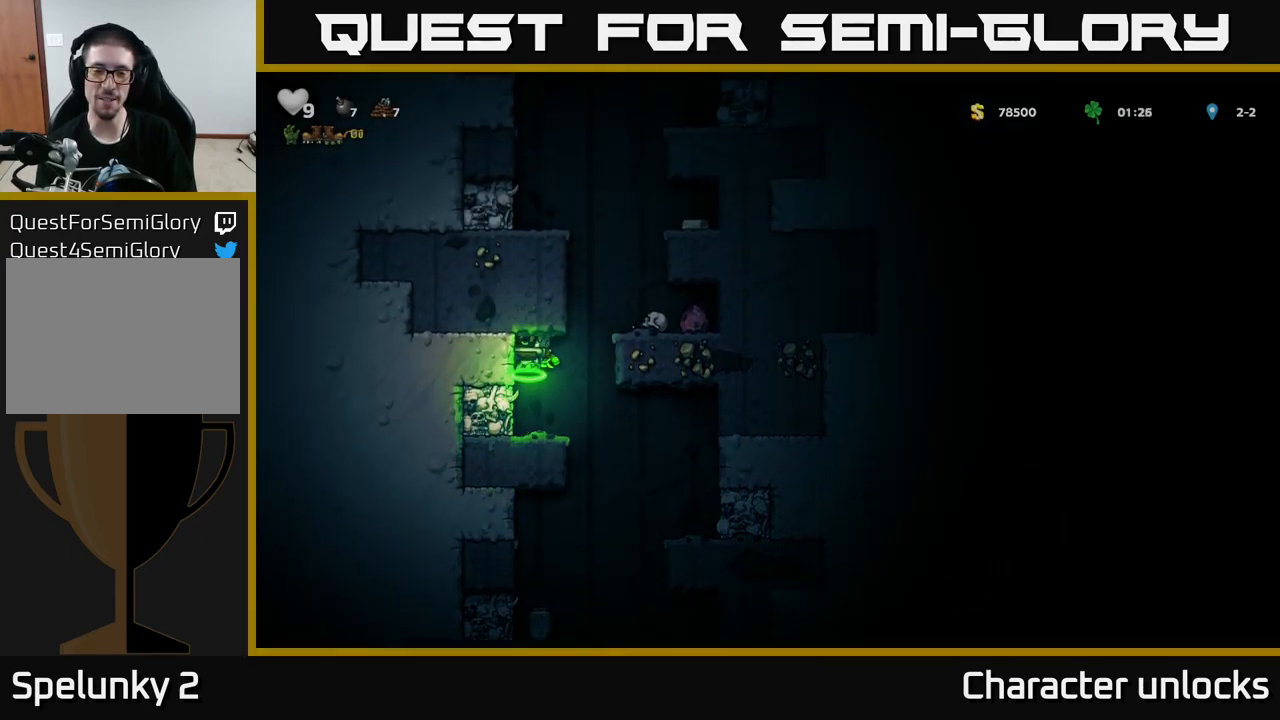
{"buttons": ["A", "DPAD_RIGHT"], "left_stick": "center", "events": [[350, "DPAD_RIGHT", "down"], [433, "A", "down"]]}
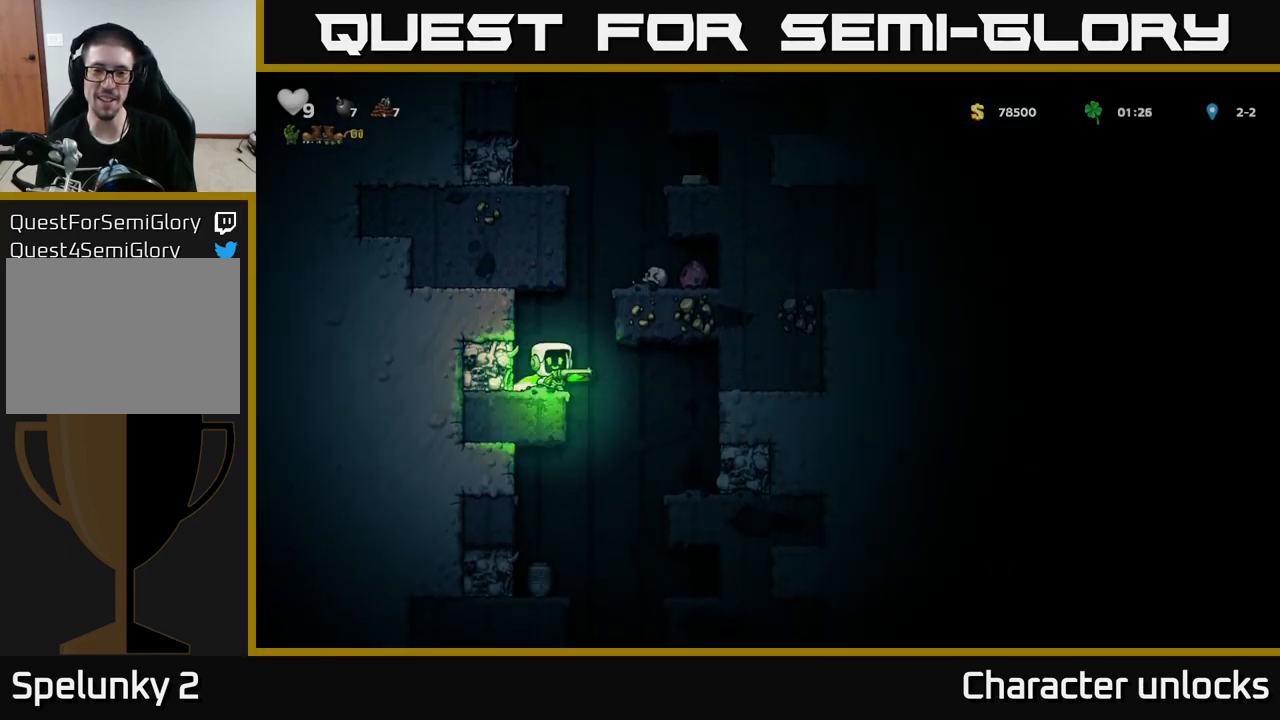
{"buttons": ["DPAD_RIGHT"], "left_stick": "center", "events": [[83, "DPAD_RIGHT", "up"], [266, "A", "up"], [416, "DPAD_RIGHT", "down"]]}
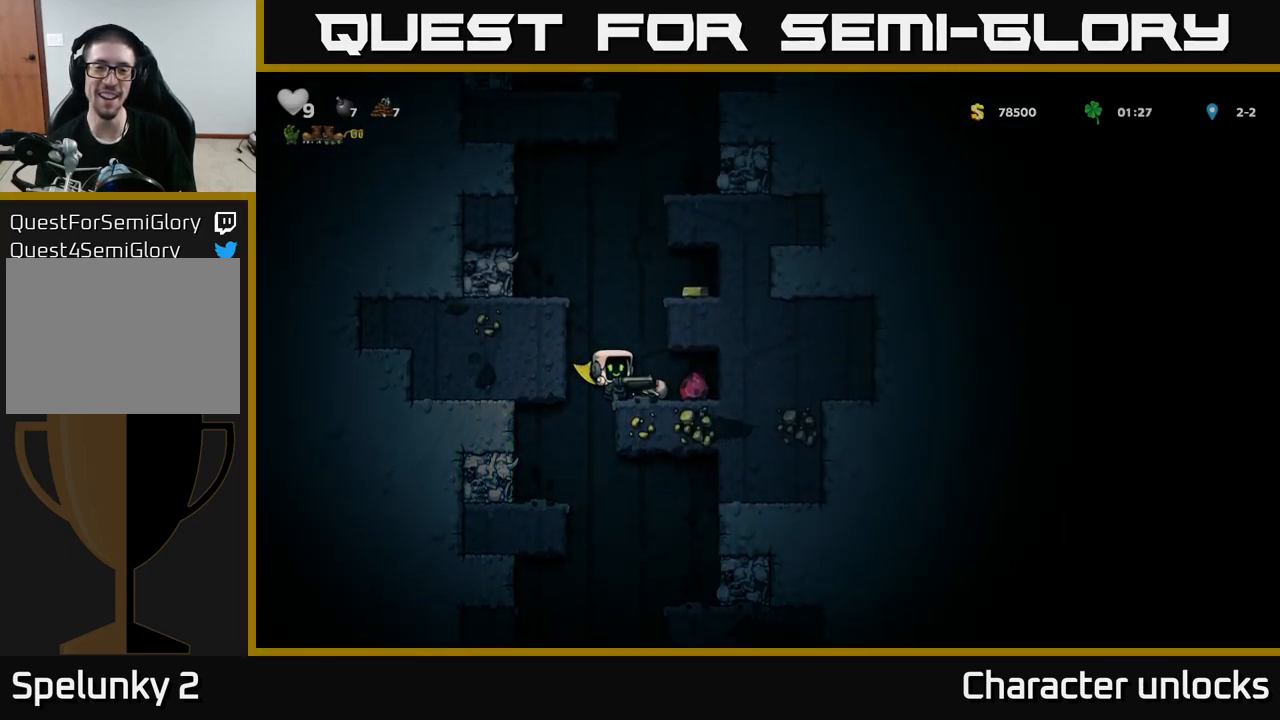
{"buttons": ["A", "DPAD_RIGHT"], "left_stick": "center", "events": [[183, "DPAD_RIGHT", "up"], [233, "DPAD_LEFT", "down"], [433, "A", "down"], [450, "DPAD_LEFT", "up"], [483, "DPAD_RIGHT", "down"]]}
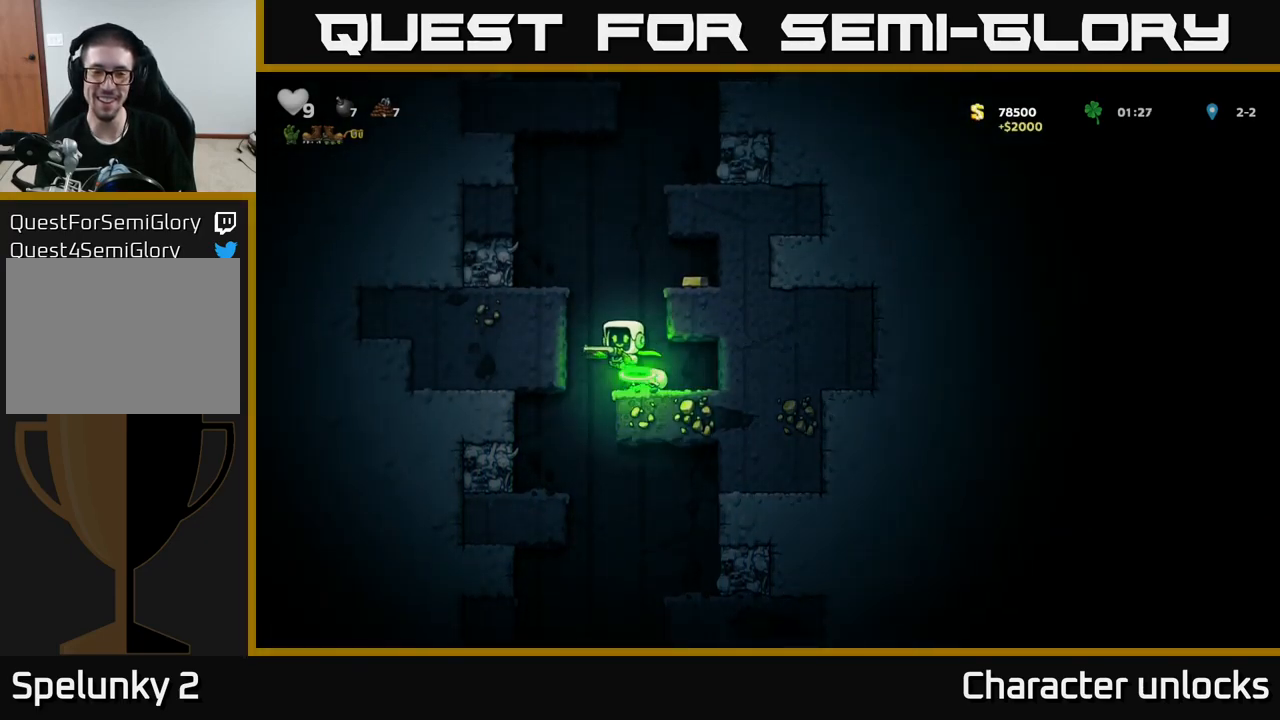
{"buttons": ["DPAD_RIGHT"], "left_stick": "center", "events": [[66, "A", "up"], [333, "A", "down"], [416, "A", "up"]]}
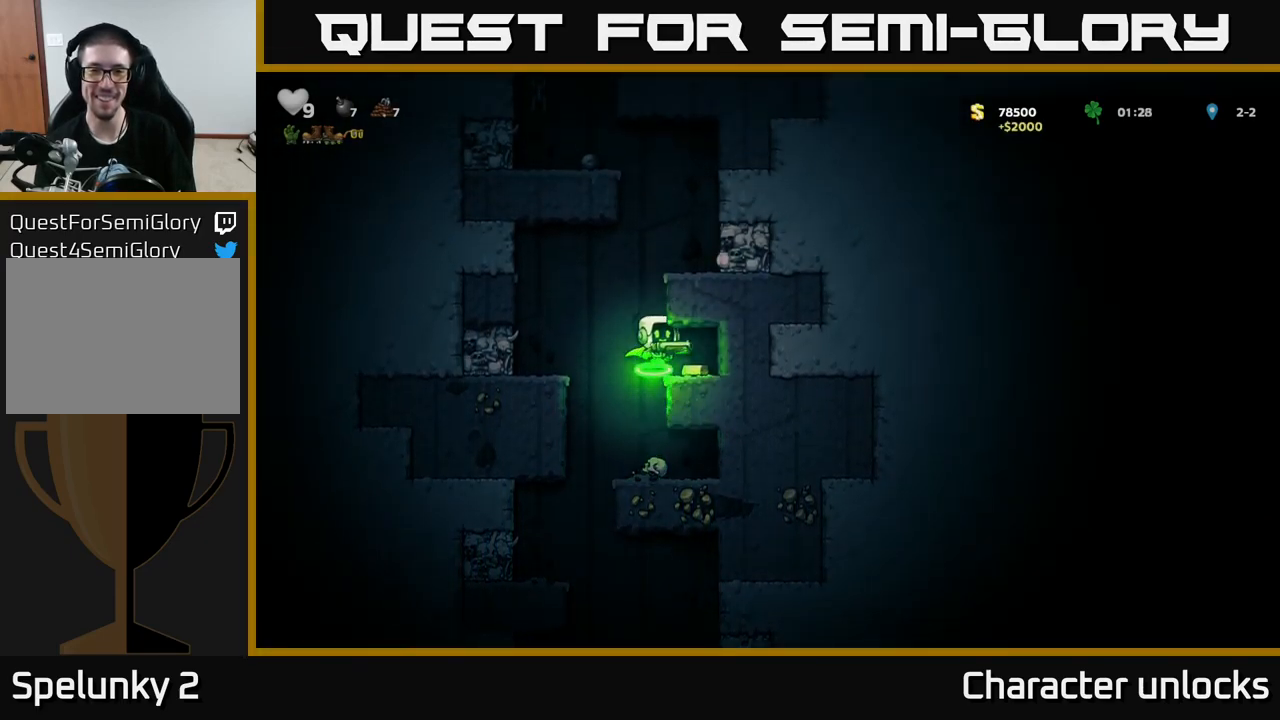
{"buttons": ["A", "DPAD_RIGHT"], "left_stick": "center", "events": [[66, "DPAD_RIGHT", "up"], [150, "DPAD_LEFT", "down"], [300, "A", "down"], [350, "DPAD_LEFT", "up"], [383, "DPAD_RIGHT", "down"]]}
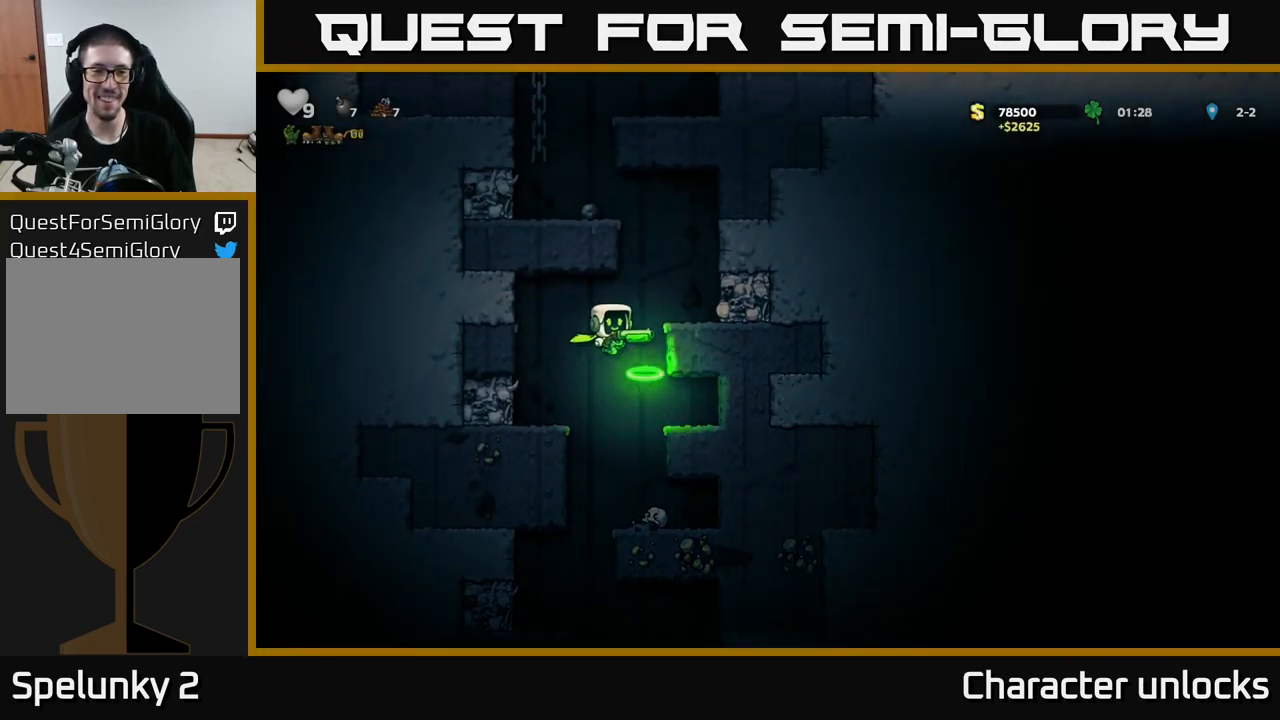
{"buttons": ["A", "DPAD_LEFT"], "left_stick": "center", "events": [[150, "A", "up"], [216, "DPAD_RIGHT", "up"], [433, "A", "down"], [483, "DPAD_LEFT", "down"]]}
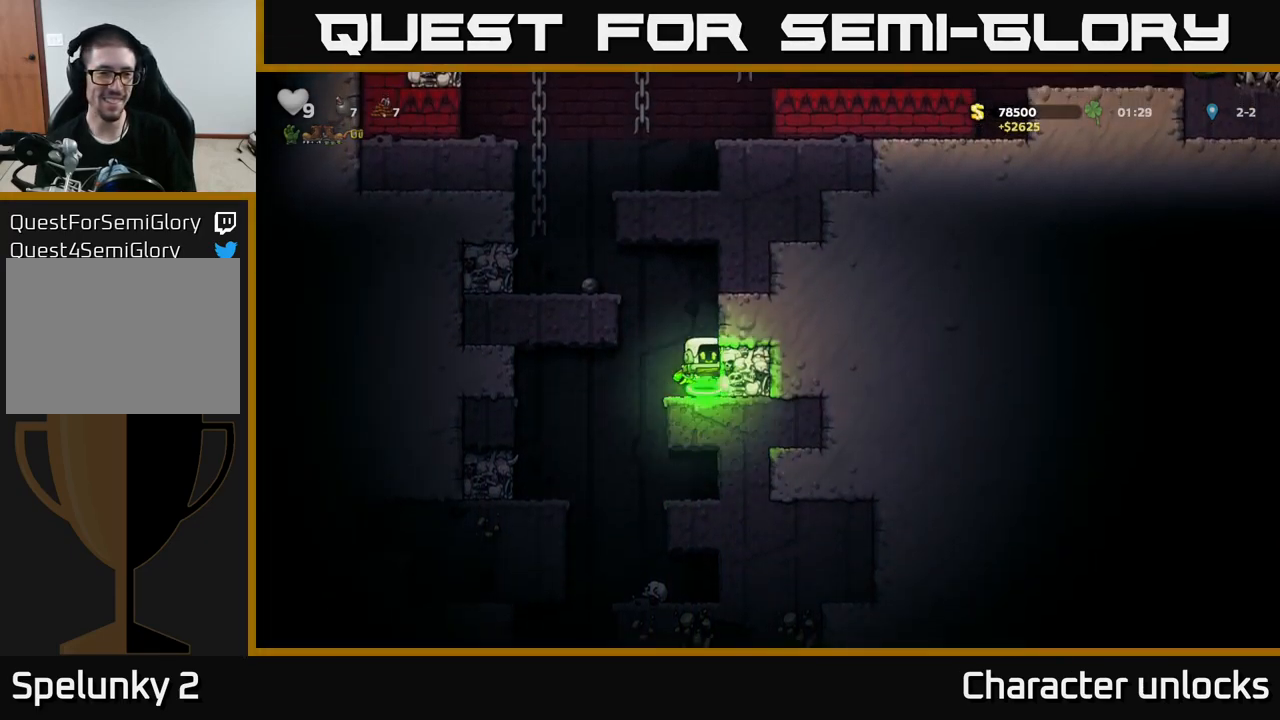
{"buttons": [], "left_stick": "center", "events": [[116, "A", "up"], [300, "A", "down"], [483, "A", "up"], [500, "DPAD_LEFT", "up"]]}
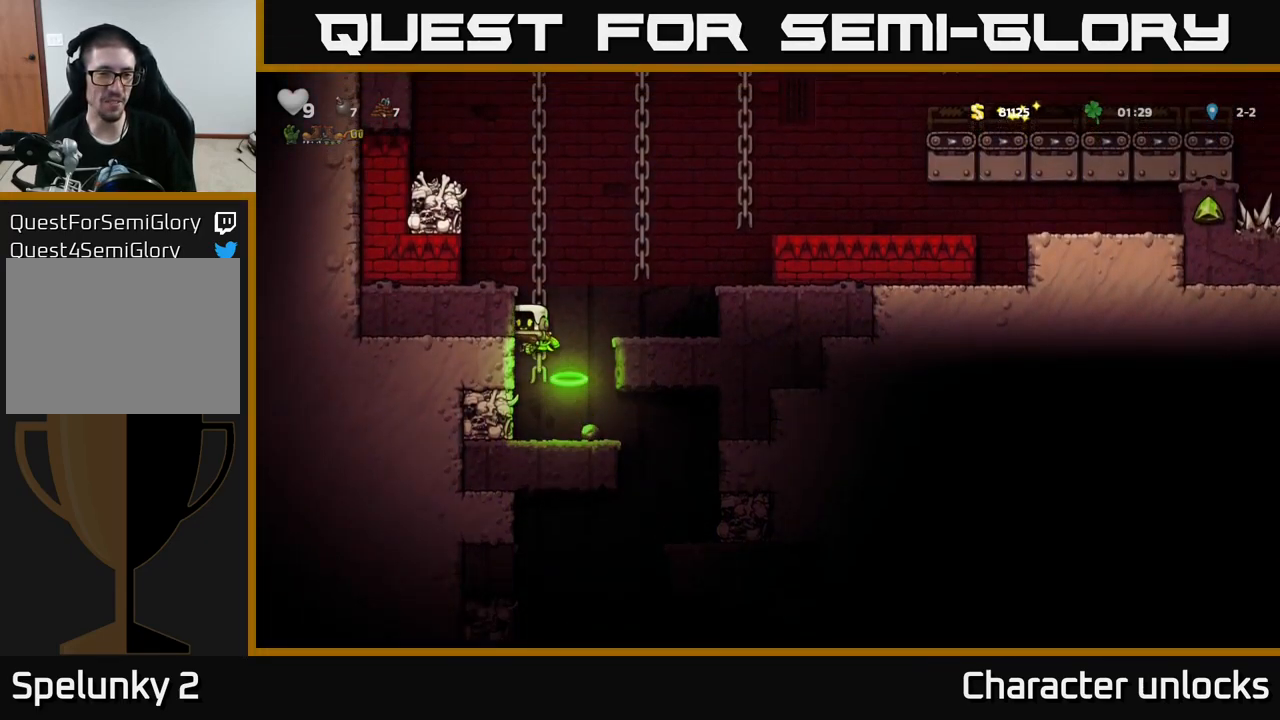
{"buttons": ["A", "DPAD_RIGHT"], "left_stick": "center", "events": [[50, "DPAD_UP", "down"], [432, "A", "down"], [449, "DPAD_RIGHT", "down"], [449, "DPAD_UP", "up"]]}
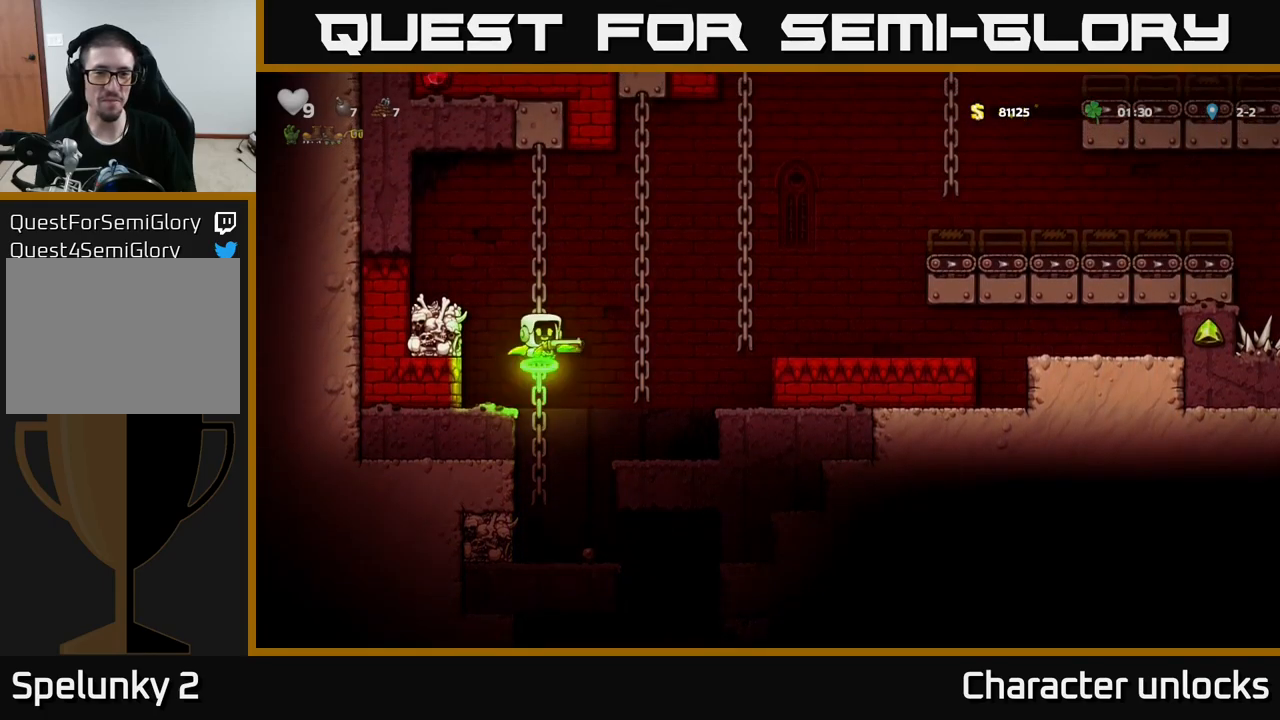
{"buttons": ["DPAD_RIGHT"], "left_stick": "center", "events": [[183, "DPAD_UP", "down"], [233, "A", "up"], [317, "A", "down"], [317, "DPAD_UP", "up"], [433, "A", "up"]]}
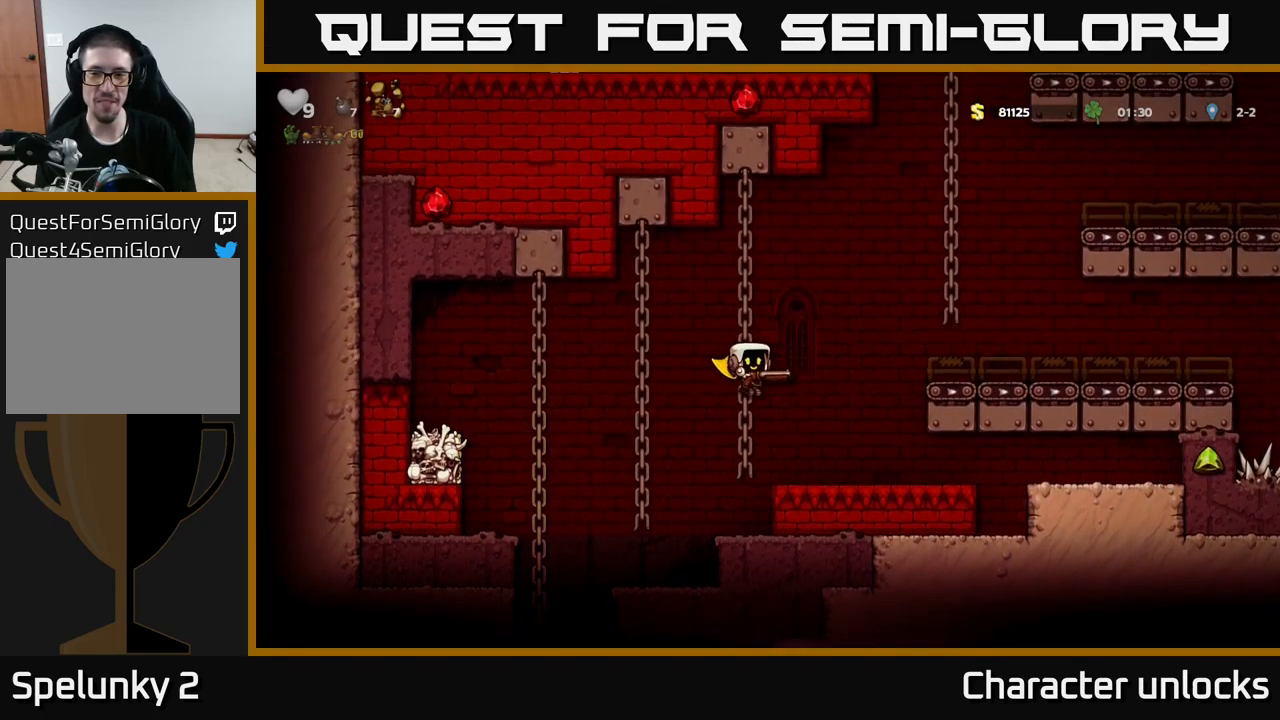
{"buttons": ["A"], "left_stick": "center", "events": [[133, "DPAD_RIGHT", "up"], [133, "DPAD_UP", "down"], [350, "DPAD_UP", "up"], [500, "A", "down"]]}
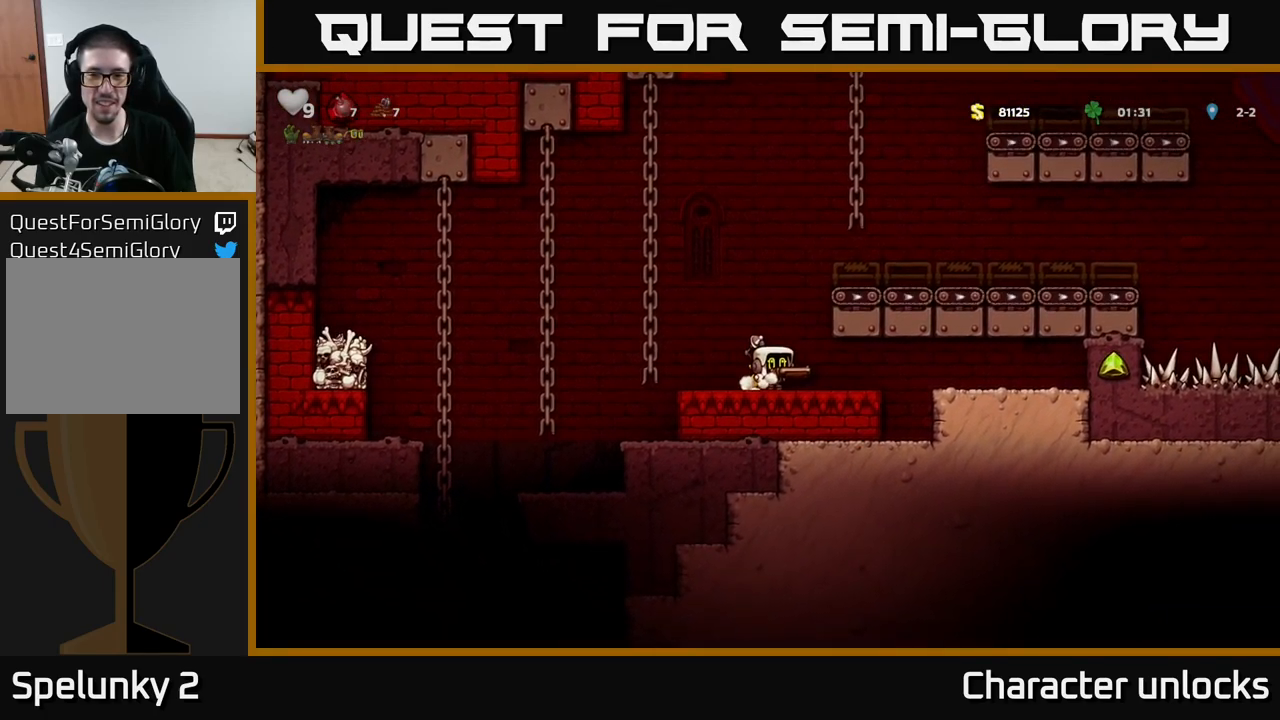
{"buttons": [], "left_stick": "center", "events": [[117, "DPAD_RIGHT", "down"], [383, "A", "up"], [433, "DPAD_RIGHT", "up"]]}
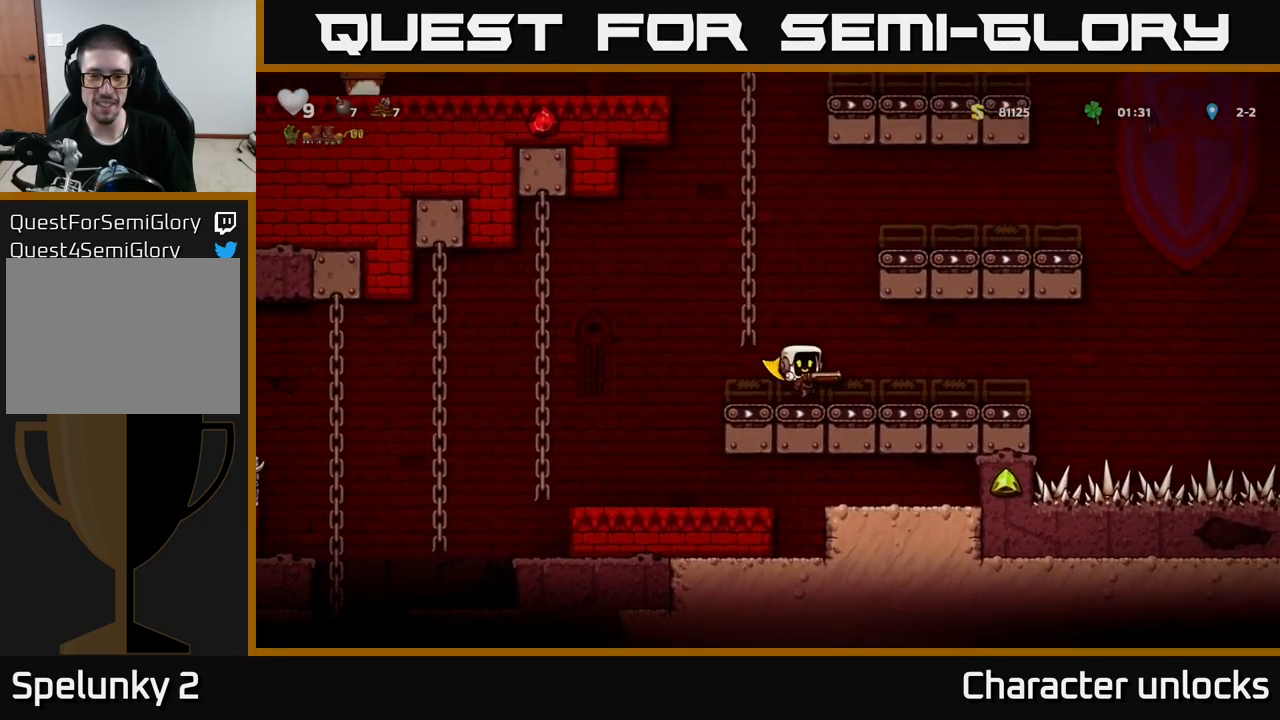
{"buttons": ["DPAD_UP"], "left_stick": "center", "events": [[100, "A", "down"], [200, "DPAD_LEFT", "down"], [317, "DPAD_UP", "down"], [383, "DPAD_LEFT", "up"], [417, "A", "up"]]}
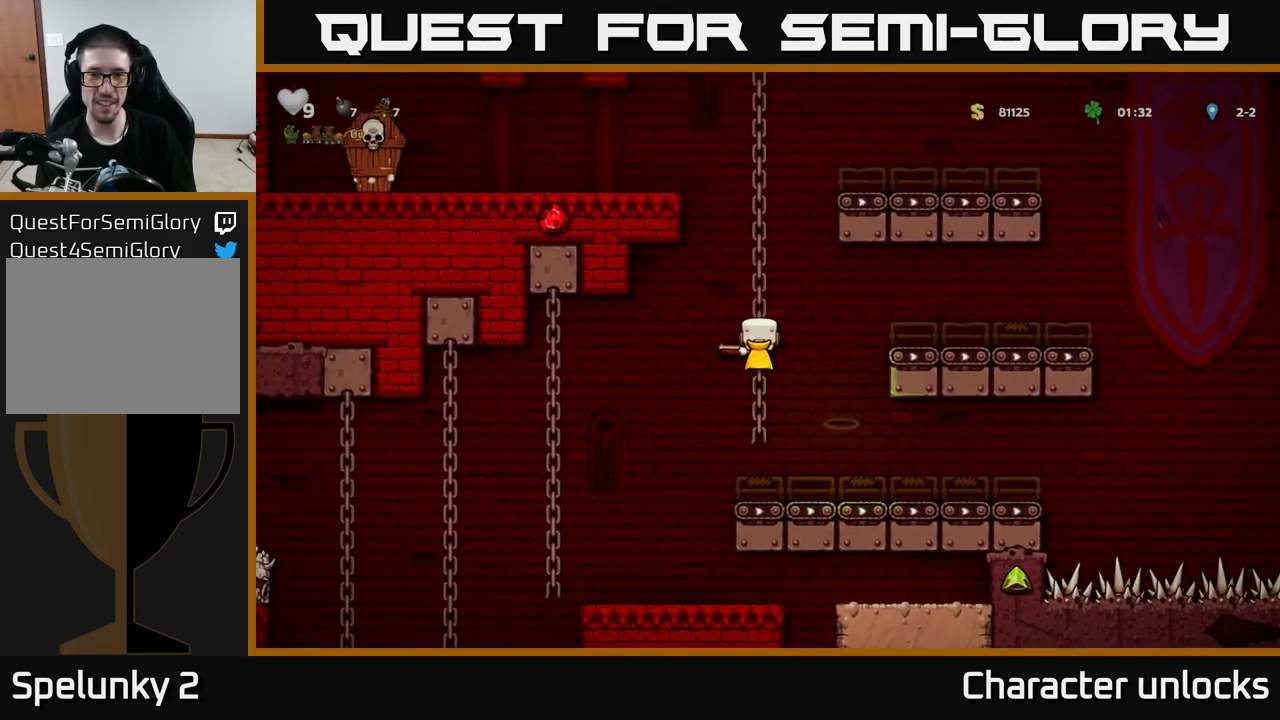
{"buttons": ["DPAD_UP"], "left_stick": "center", "events": []}
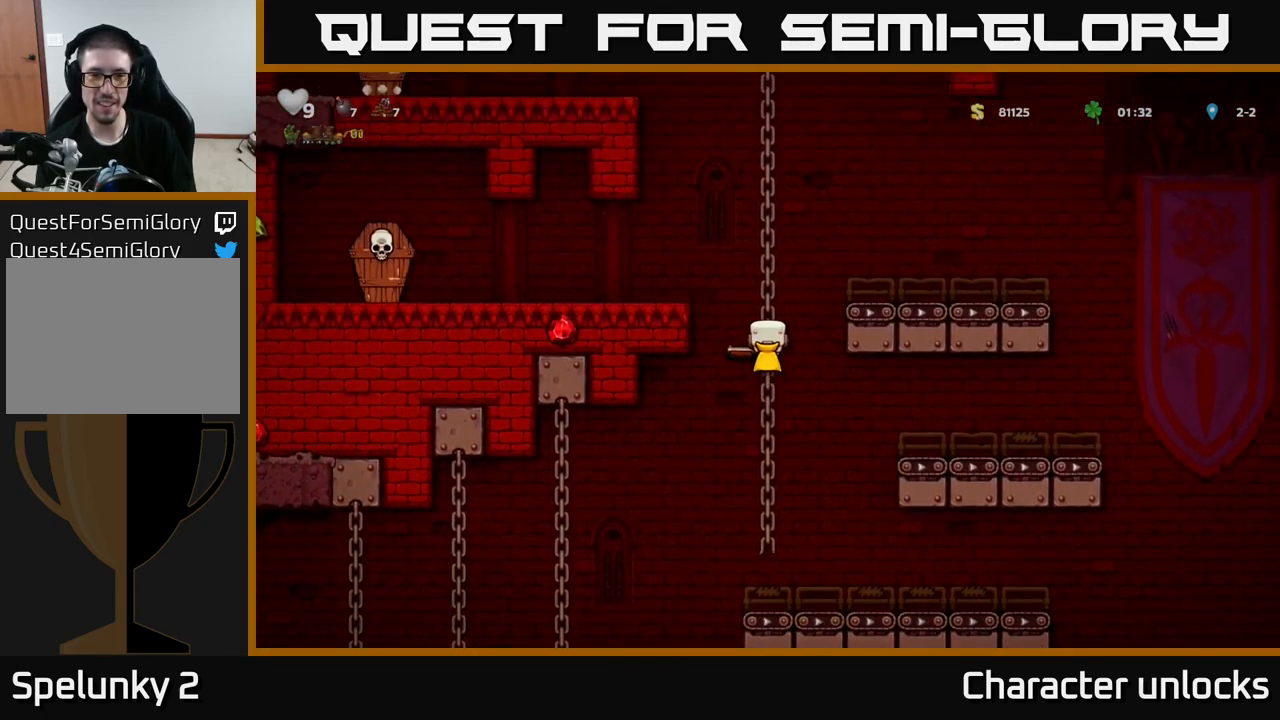
{"buttons": ["A", "DPAD_UP"], "left_stick": "center", "events": [[133, "DPAD_UP", "up"], [250, "A", "down"], [250, "DPAD_UP", "down"]]}
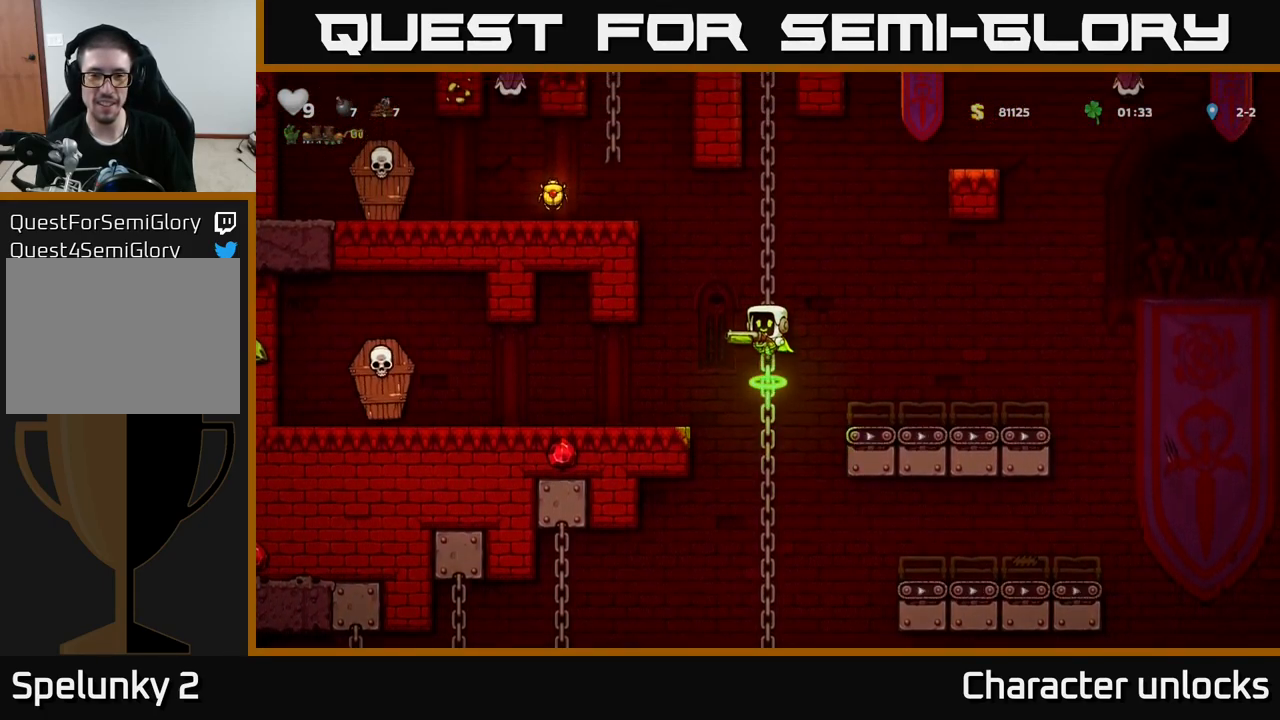
{"buttons": ["A", "DPAD_LEFT"], "left_stick": "center", "events": [[33, "A", "up"], [367, "DPAD_LEFT", "down"], [400, "DPAD_UP", "up"], [417, "A", "down"]]}
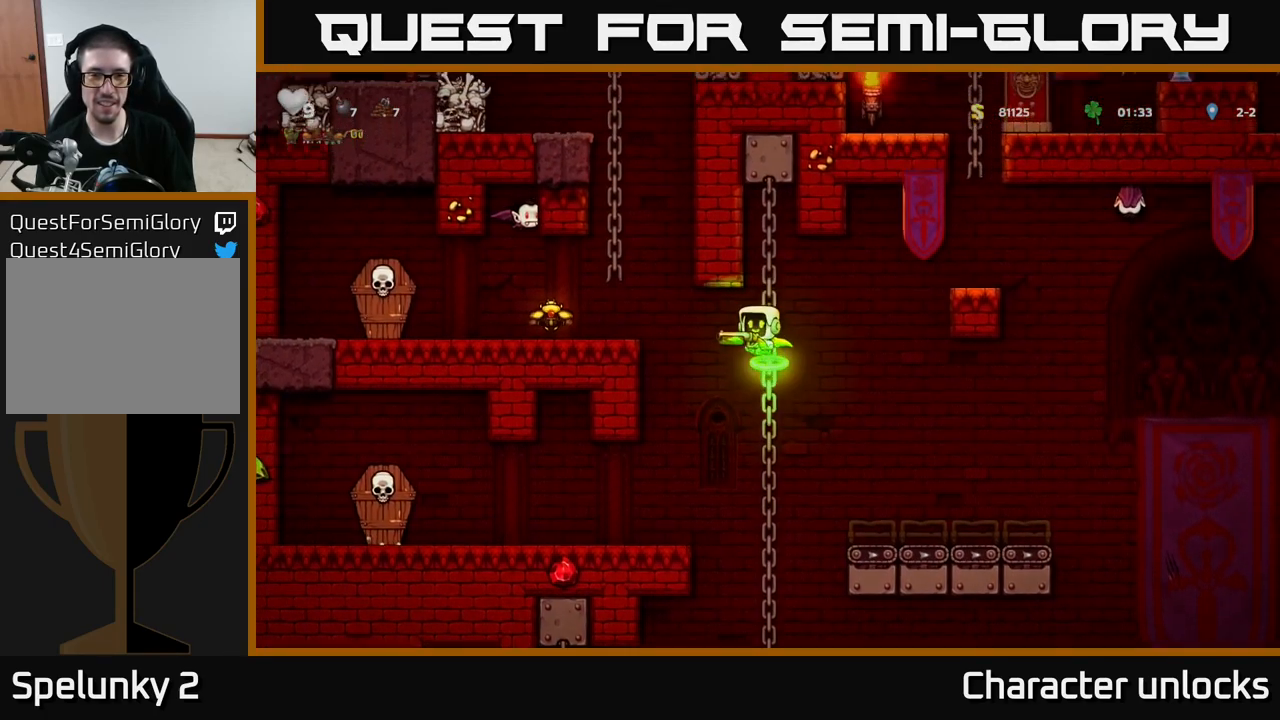
{"buttons": [], "left_stick": "center", "events": [[17, "A", "up"], [200, "DPAD_LEFT", "up"]]}
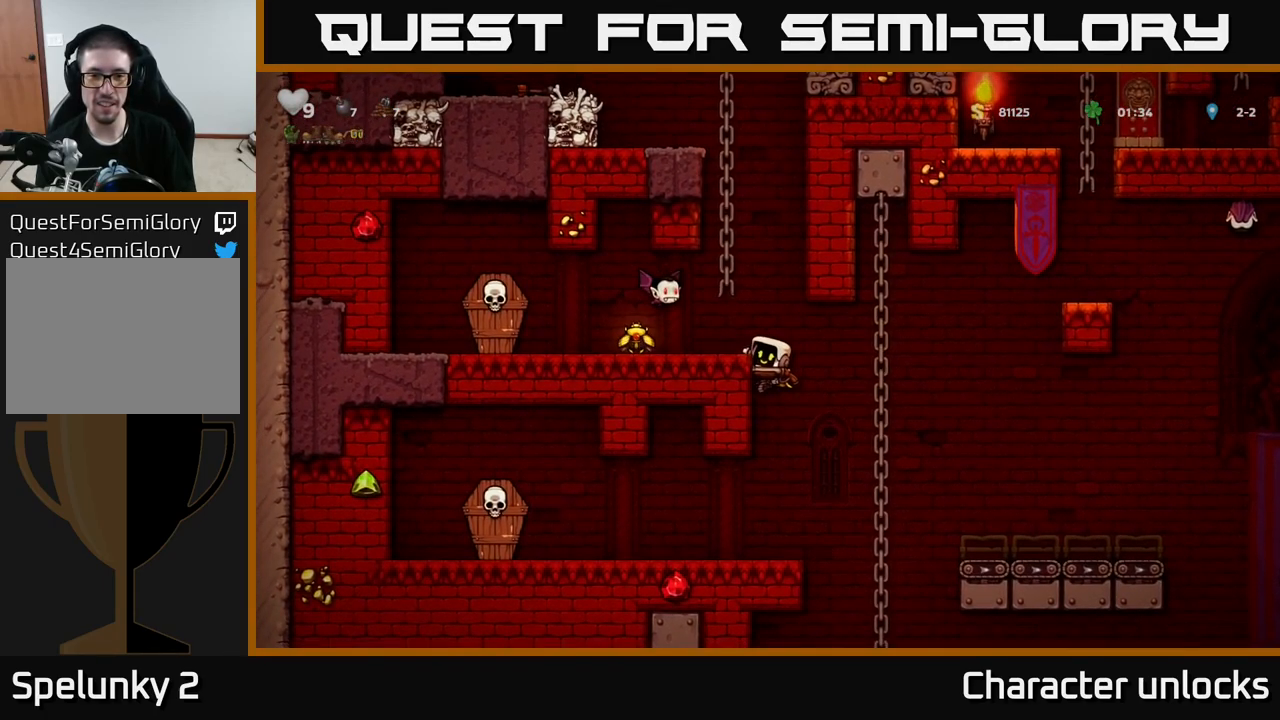
{"buttons": ["X", "DPAD_LEFT"], "left_stick": "center", "events": [[200, "DPAD_RIGHT", "down"], [217, "A", "down"], [250, "A", "up"], [400, "DPAD_RIGHT", "up"], [417, "DPAD_LEFT", "down"], [417, "DPAD_UP", "down"], [450, "X", "down"], [467, "DPAD_UP", "up"]]}
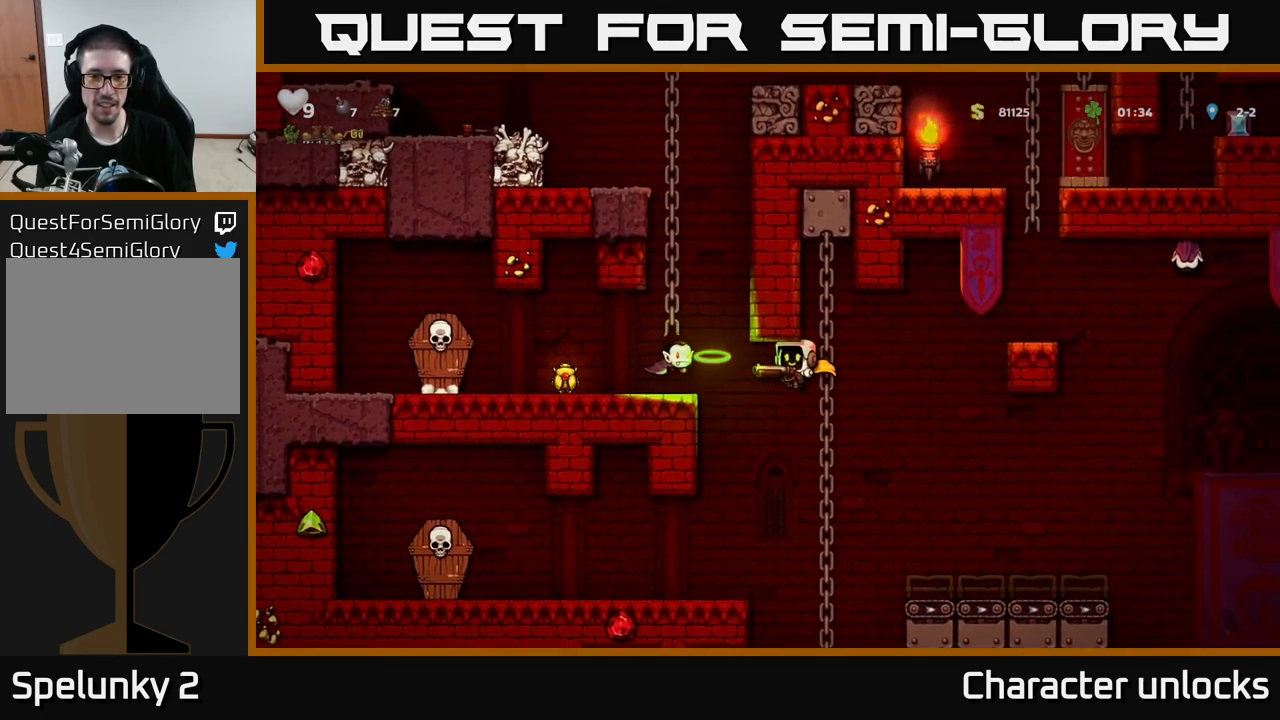
{"buttons": ["DPAD_UP", "DPAD_LEFT"], "left_stick": "center", "events": [[17, "DPAD_LEFT", "up"], [33, "X", "up"], [217, "DPAD_UP", "down"], [334, "DPAD_LEFT", "down"]]}
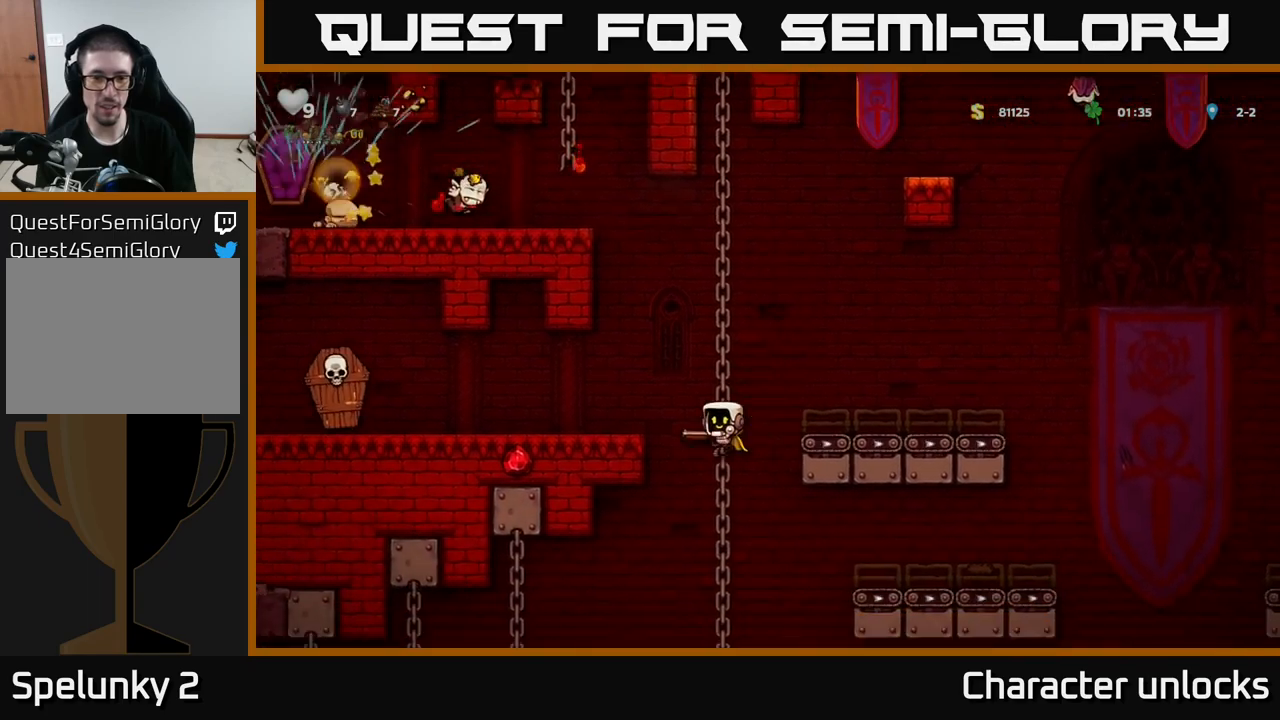
{"buttons": ["DPAD_UP"], "left_stick": "center", "events": [[34, "DPAD_LEFT", "up"]]}
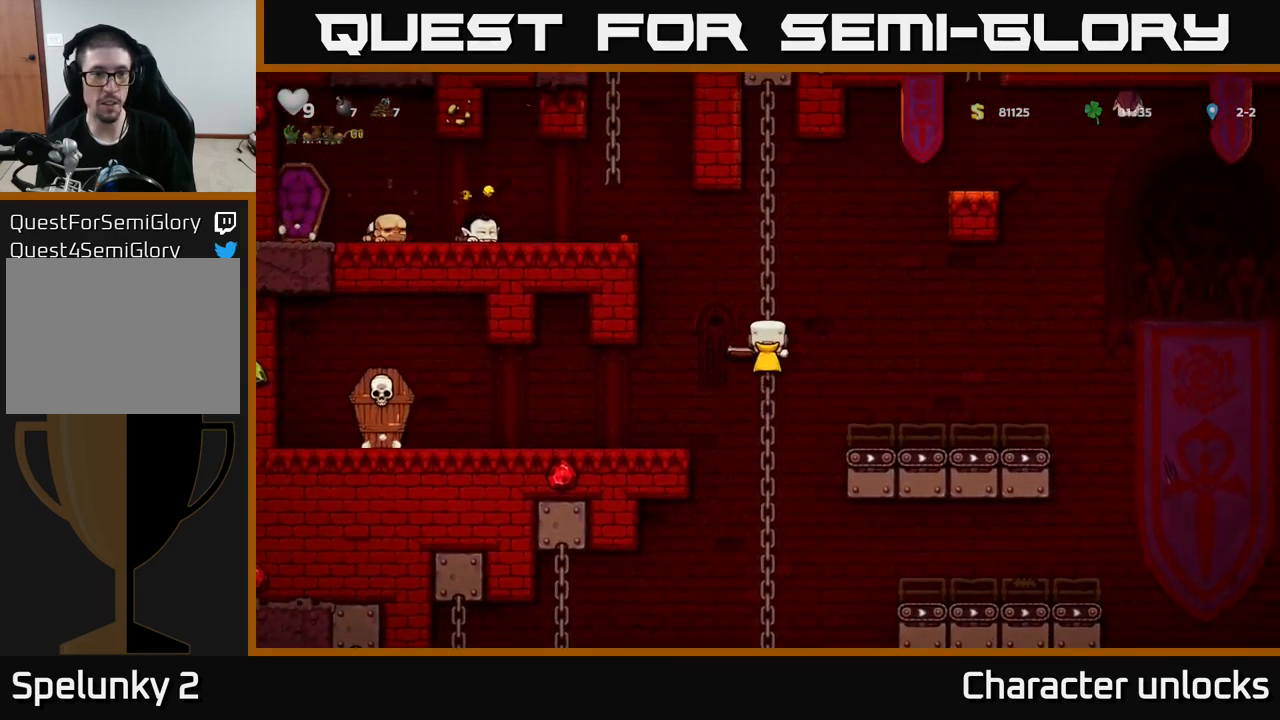
{"buttons": [], "left_stick": "center", "events": [[67, "DPAD_UP", "up"]]}
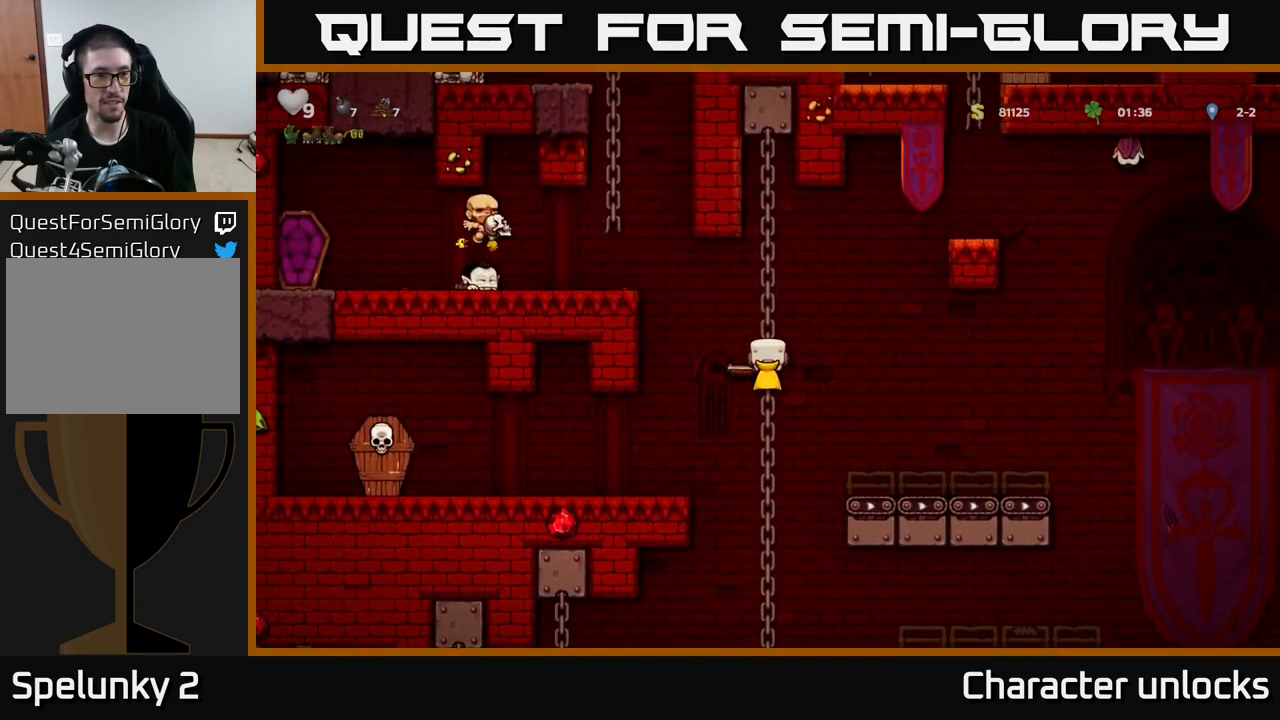
{"buttons": [], "left_stick": "center", "events": []}
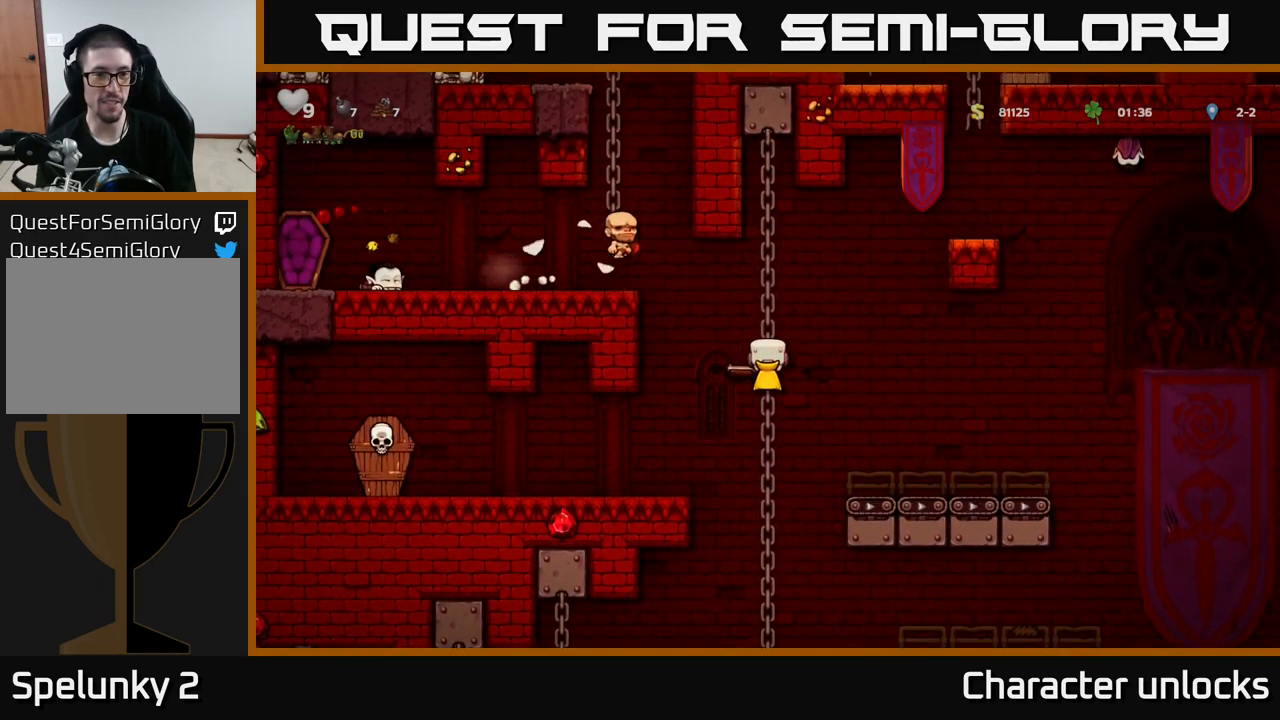
{"buttons": ["A", "DPAD_LEFT"], "left_stick": "center", "events": [[317, "DPAD_LEFT", "down"], [367, "A", "down"]]}
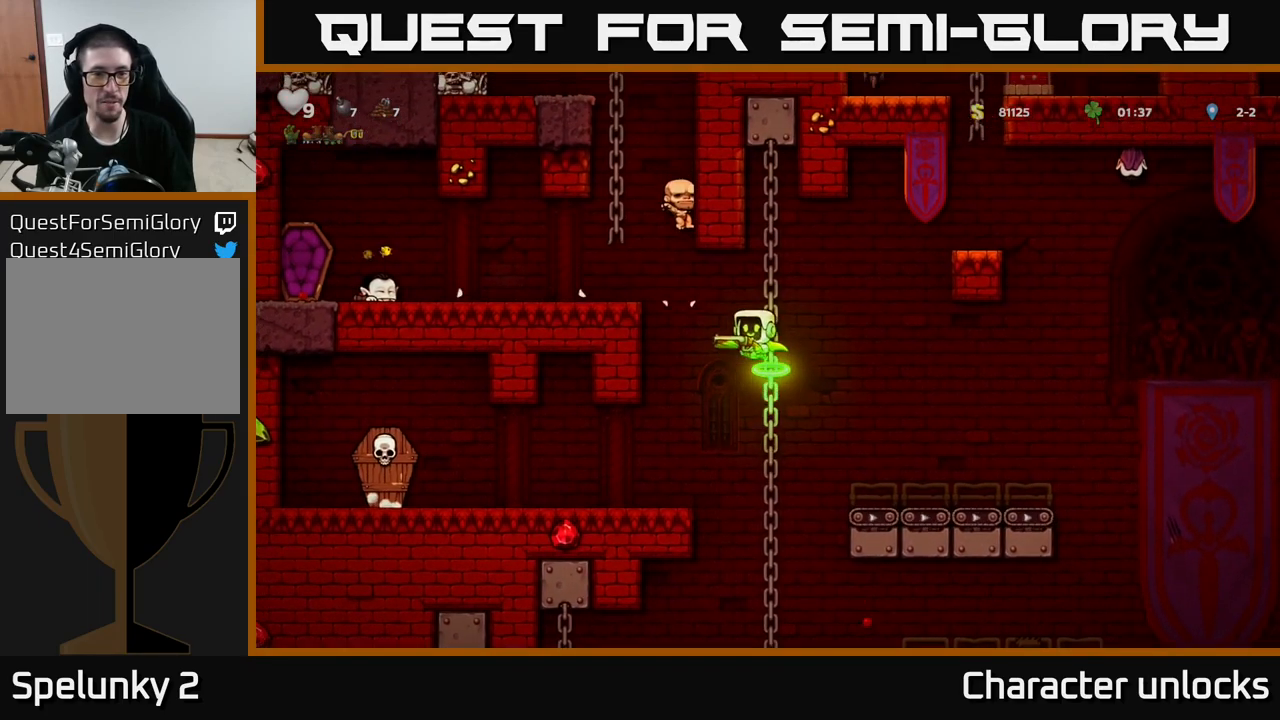
{"buttons": ["A"], "left_stick": "center", "events": [[67, "A", "up"], [250, "DPAD_LEFT", "up"], [434, "A", "down"]]}
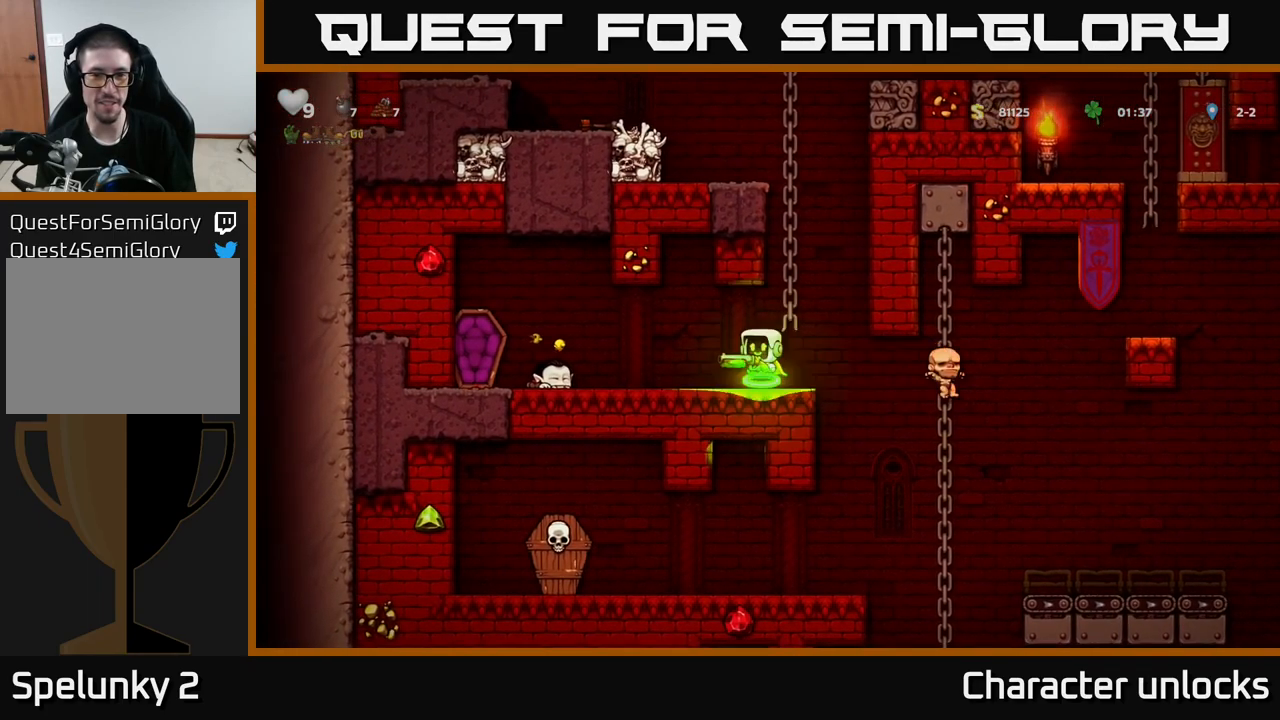
{"buttons": [], "left_stick": "center", "events": [[17, "DPAD_RIGHT", "down"], [134, "DPAD_RIGHT", "up"], [134, "DPAD_UP", "down"], [150, "A", "up"], [217, "DPAD_LEFT", "down"], [350, "DPAD_LEFT", "up"], [367, "DPAD_UP", "up"]]}
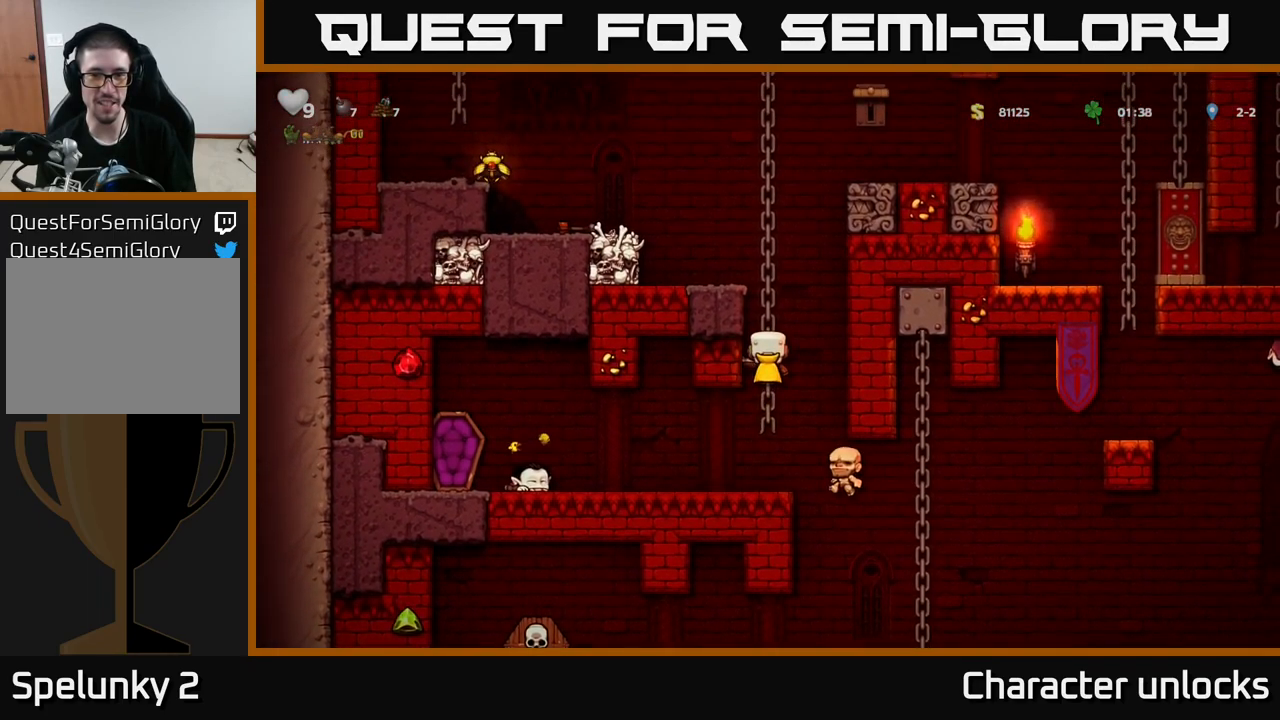
{"buttons": [], "left_stick": "center", "events": []}
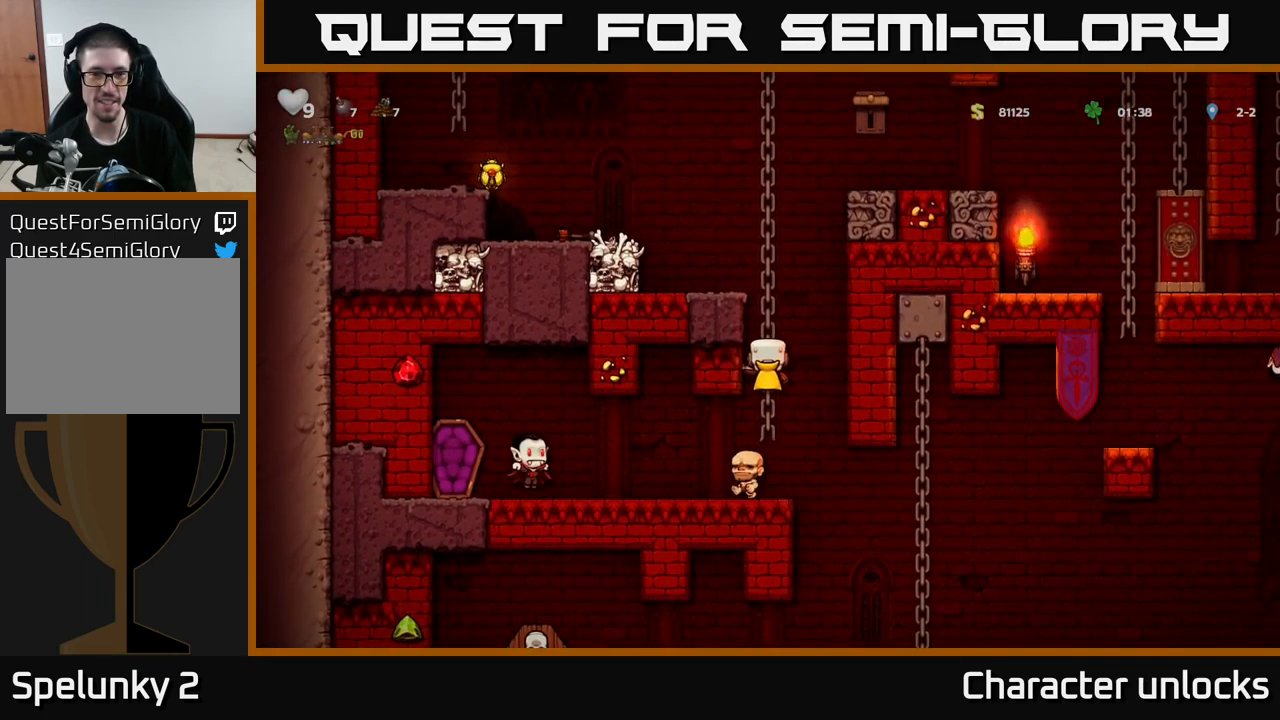
{"buttons": [], "left_stick": "center", "events": [[50, "DPAD_UP", "down"], [200, "DPAD_UP", "up"]]}
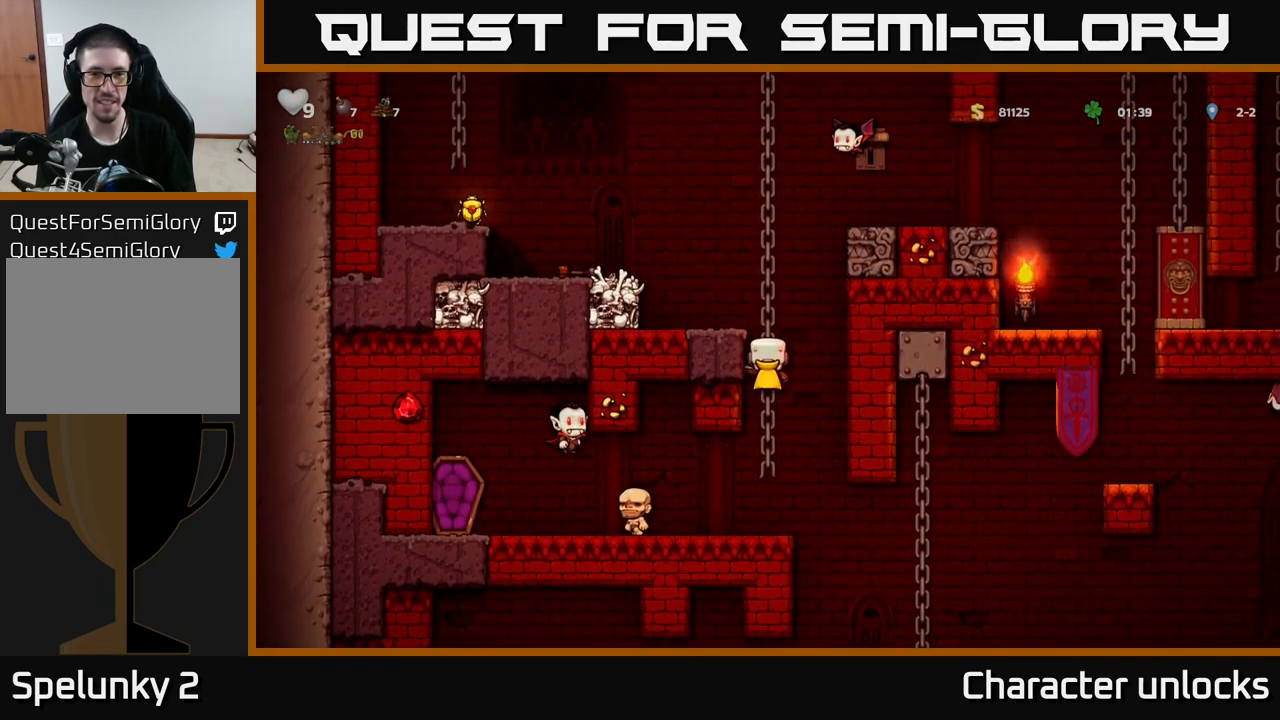
{"buttons": ["A", "DPAD_LEFT"], "left_stick": "center", "events": [[434, "A", "down"], [434, "DPAD_LEFT", "down"]]}
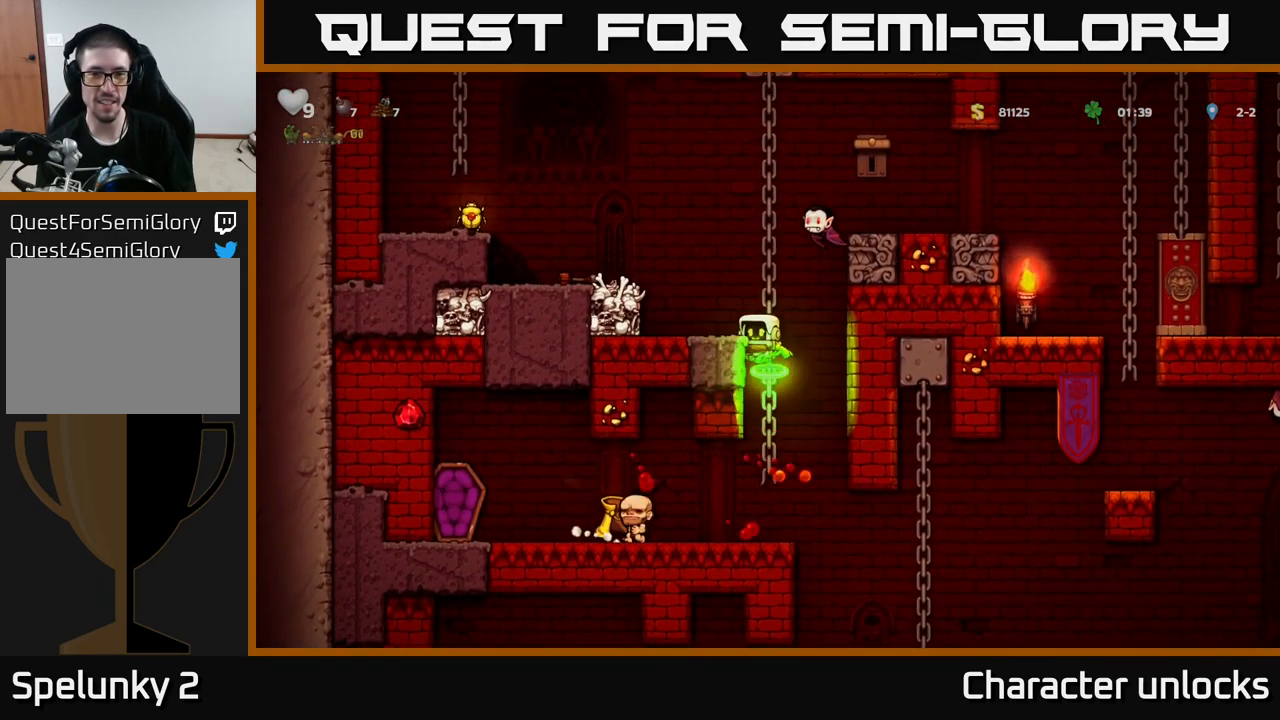
{"buttons": [], "left_stick": "center", "events": [[351, "A", "up"], [434, "DPAD_LEFT", "up"]]}